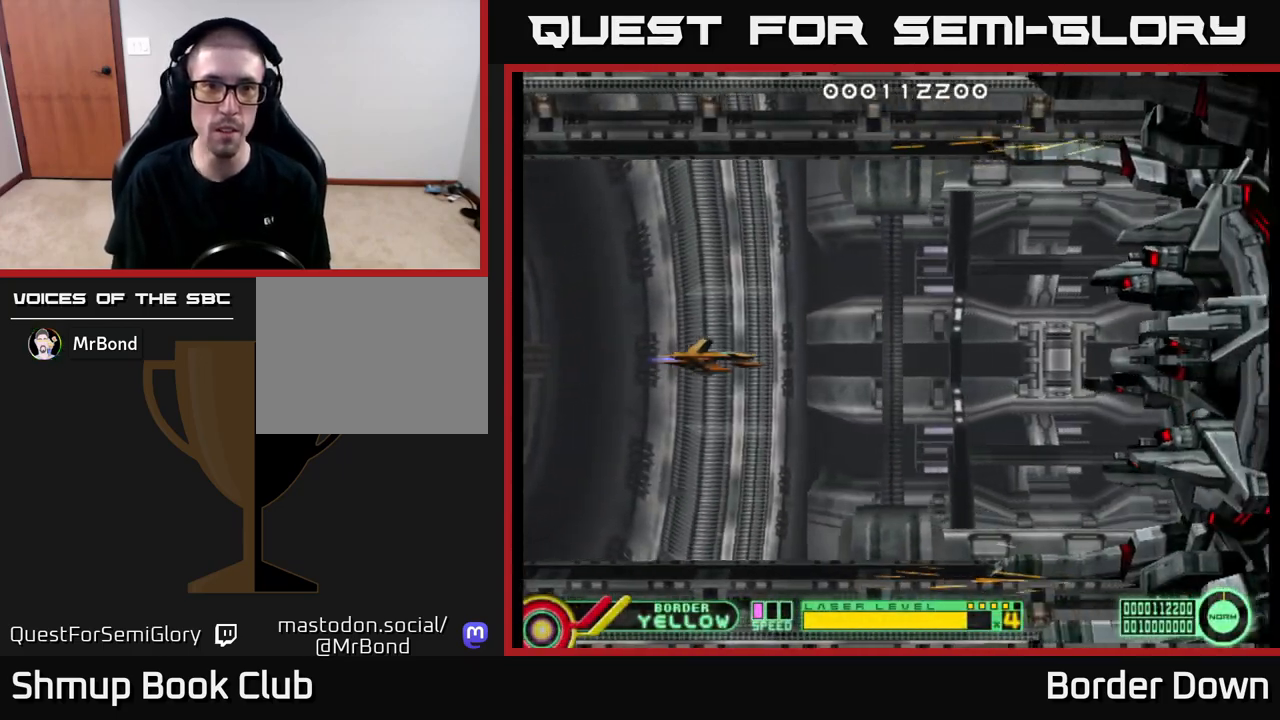
Gameplay with a controller (Xbox layout); each line is a JSON object with the inputs held at the frame after it. "events" lists button and stick changes between this image and that frame as [ms after this image, input, new state], when the widget could be followed in between.
{"buttons": [], "left_stick": "center", "right_stick": "center", "events": []}
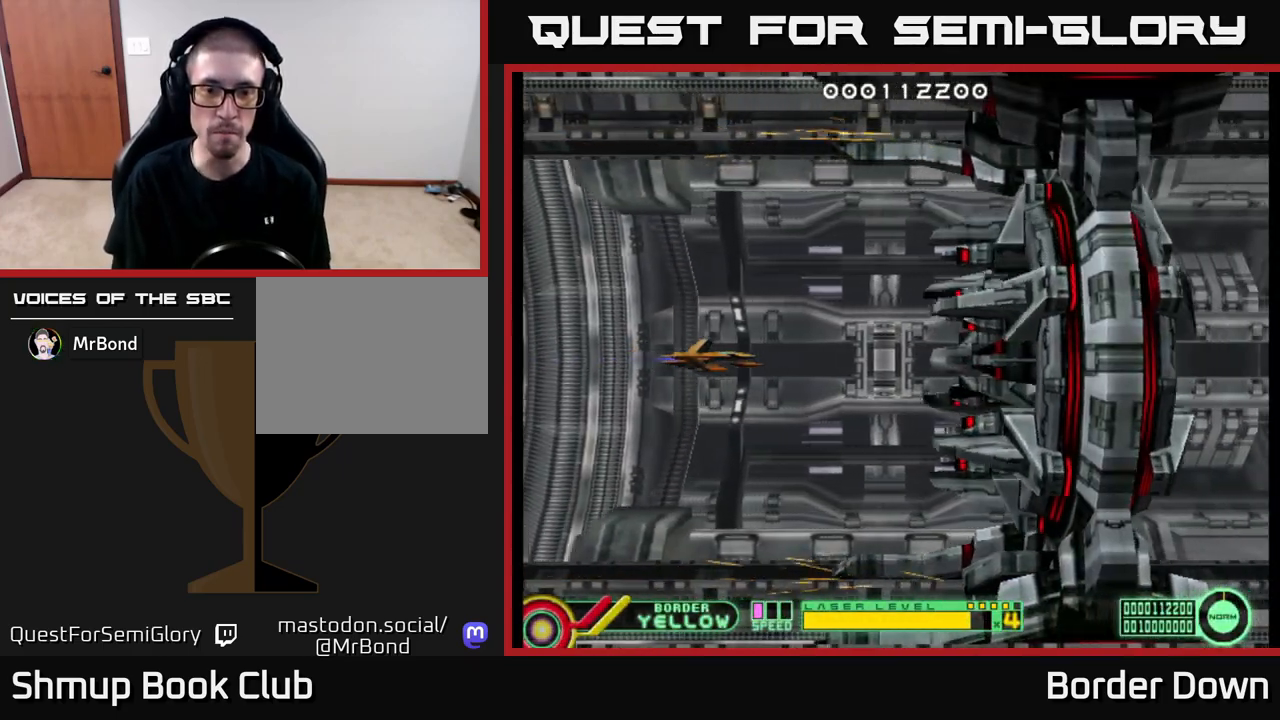
{"buttons": [], "left_stick": "center", "right_stick": "center", "events": []}
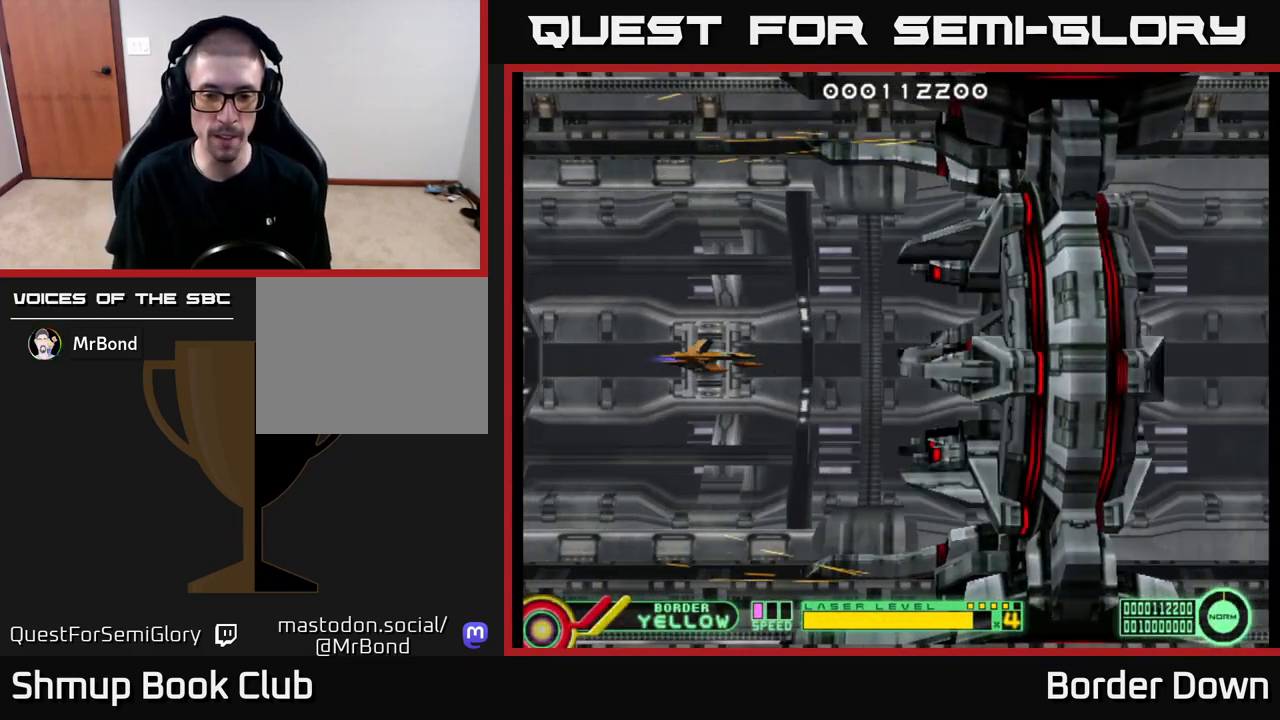
{"buttons": [], "left_stick": "center", "right_stick": "center", "events": []}
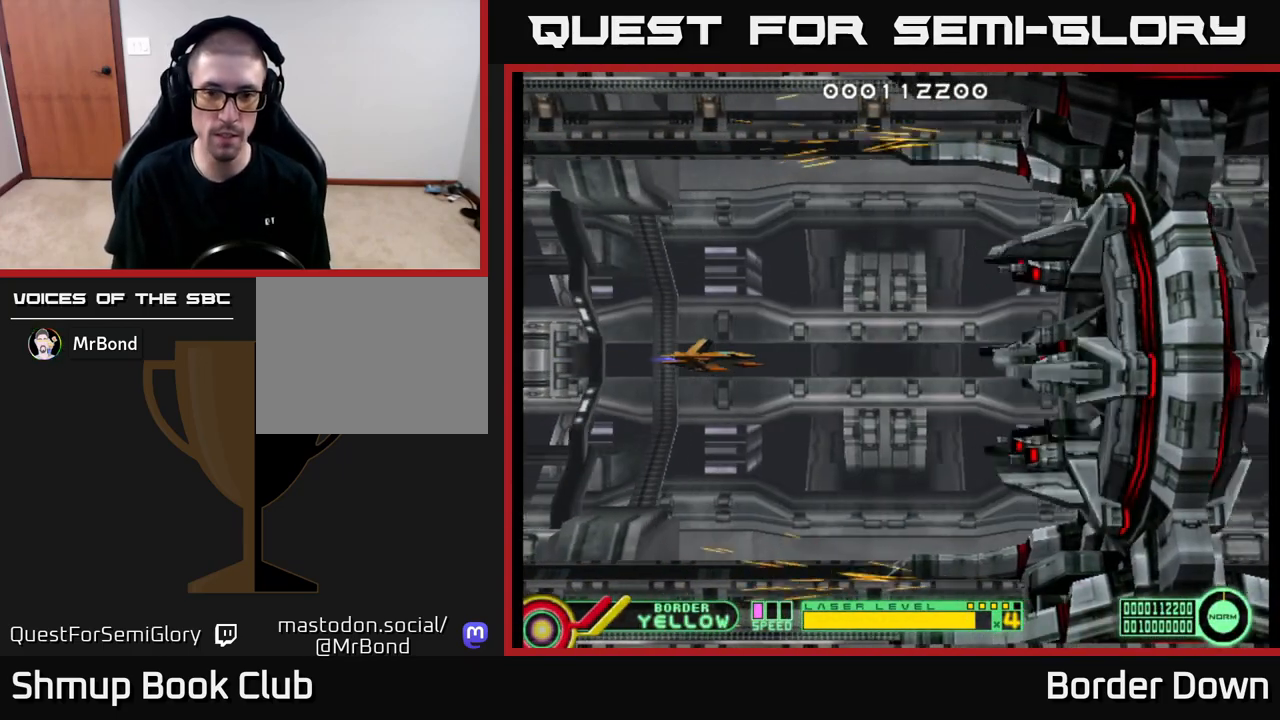
{"buttons": [], "left_stick": "center", "right_stick": "center", "events": []}
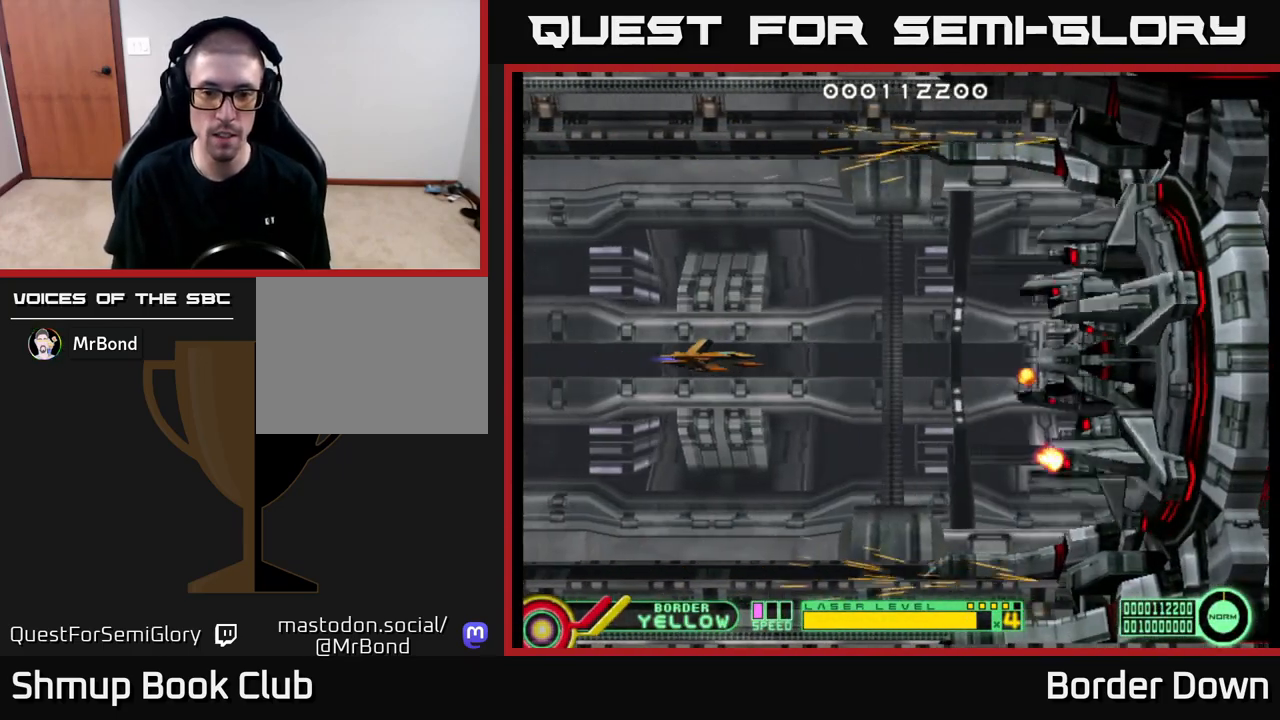
{"buttons": ["DPAD_LEFT"], "left_stick": "center", "right_stick": "center", "events": [[467, "DPAD_LEFT", "down"]]}
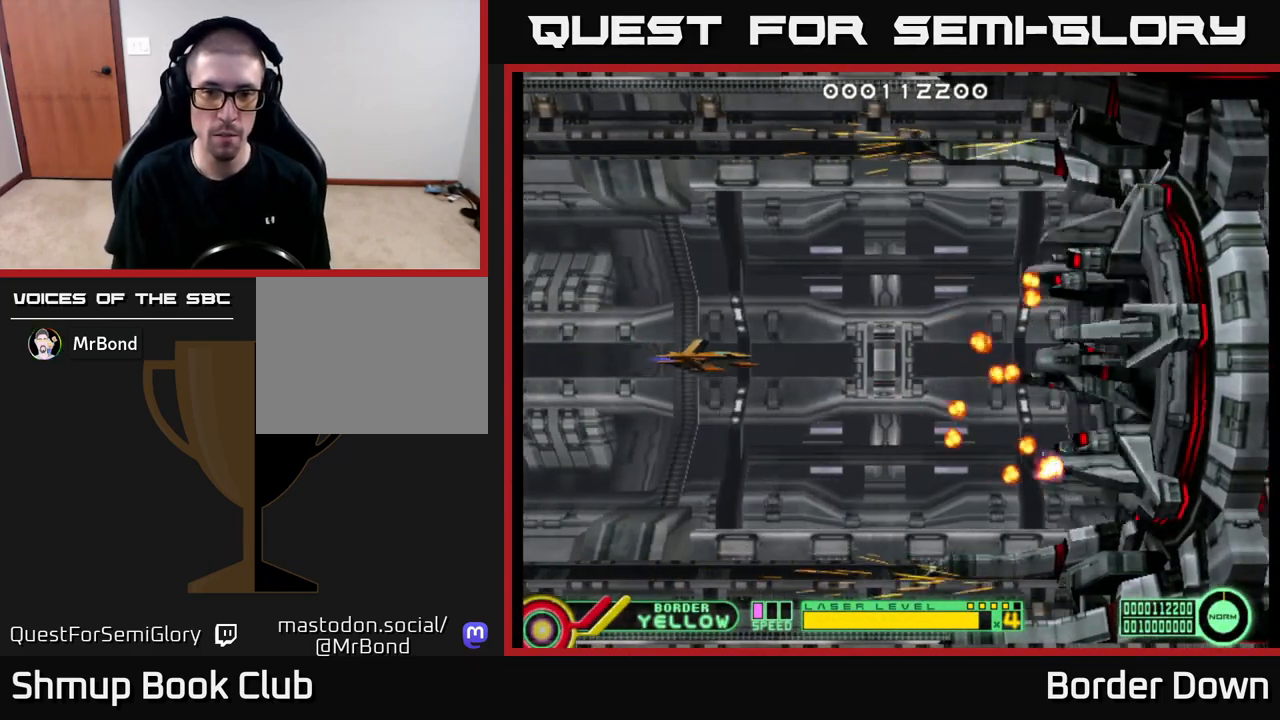
{"buttons": ["DPAD_LEFT"], "left_stick": "center", "right_stick": "center", "events": [[167, "DPAD_LEFT", "up"], [433, "DPAD_LEFT", "down"]]}
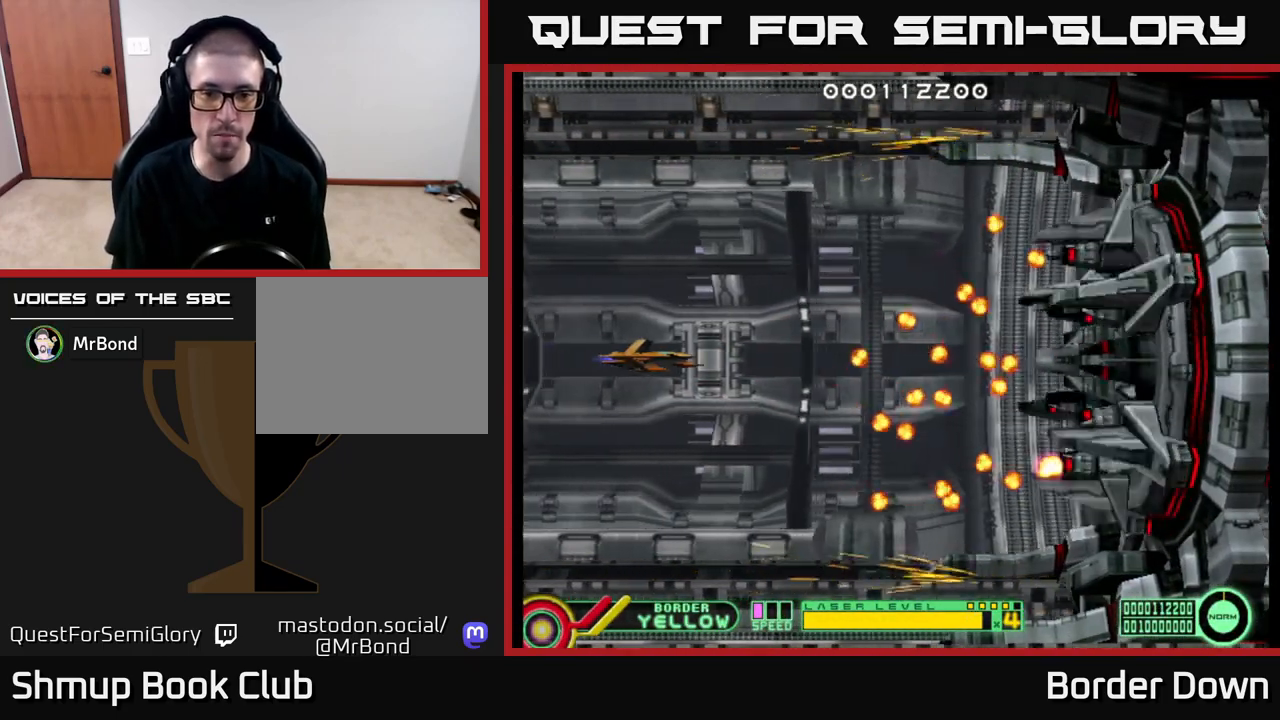
{"buttons": [], "left_stick": "center", "right_stick": "center", "events": [[233, "DPAD_LEFT", "up"]]}
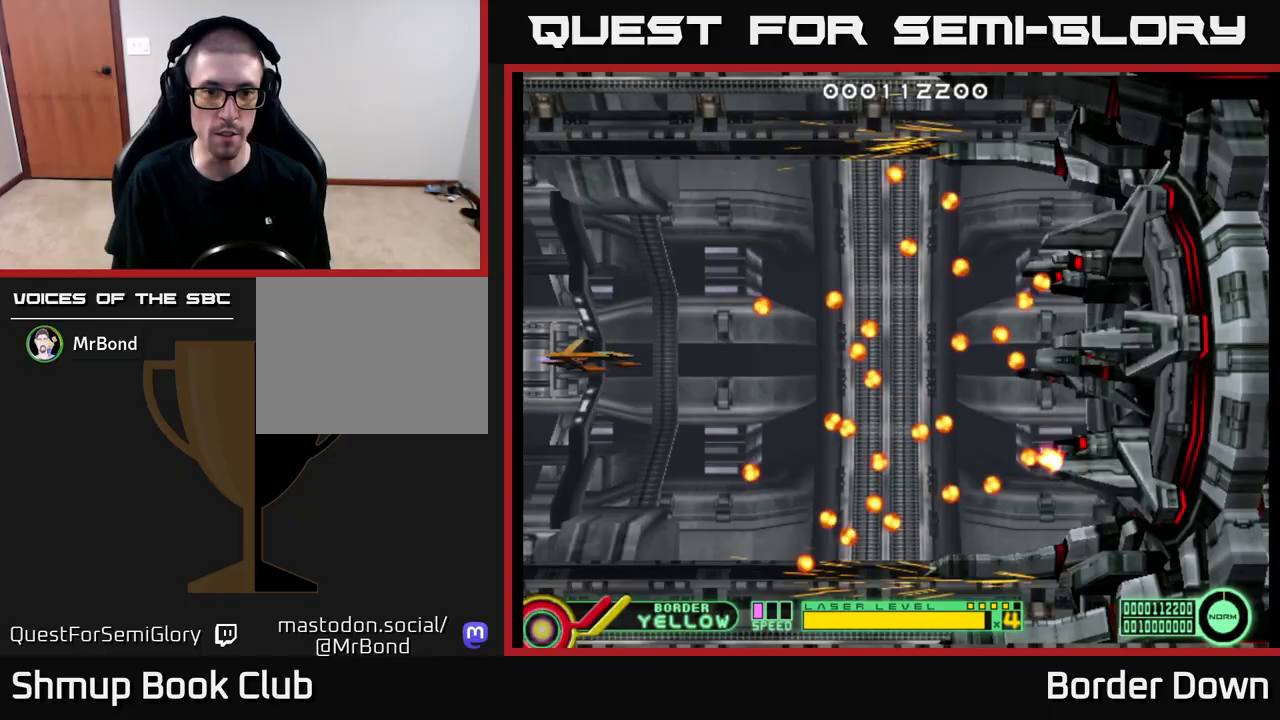
{"buttons": [], "left_stick": "center", "right_stick": "center", "events": []}
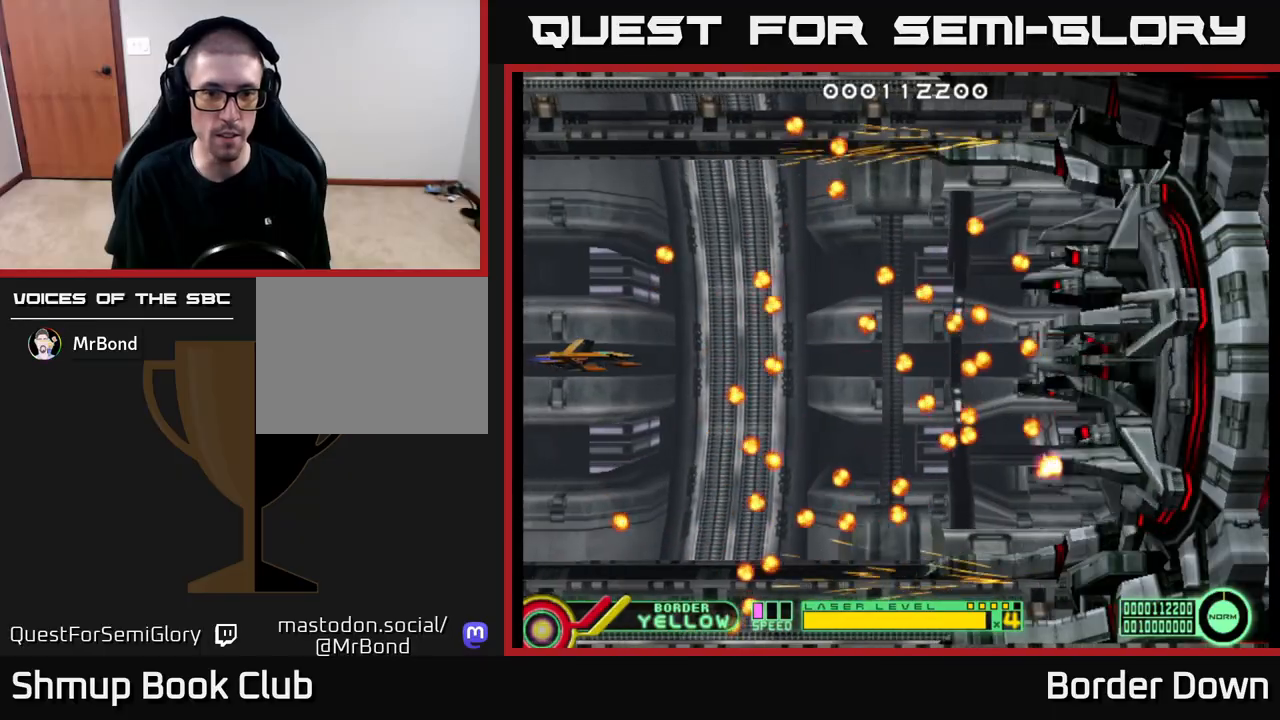
{"buttons": [], "left_stick": "center", "right_stick": "center", "events": [[100, "DPAD_UP", "down"], [117, "DPAD_LEFT", "down"], [383, "DPAD_UP", "up"], [417, "DPAD_LEFT", "up"]]}
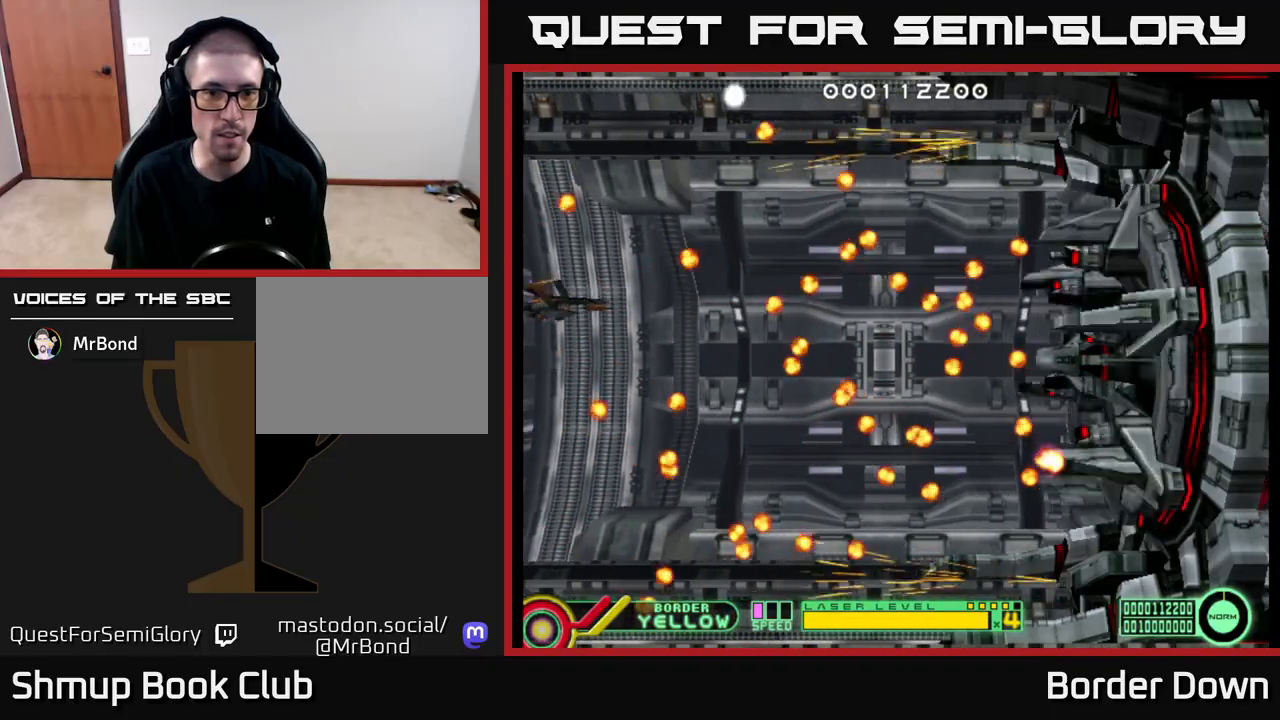
{"buttons": [], "left_stick": "center", "right_stick": "center", "events": []}
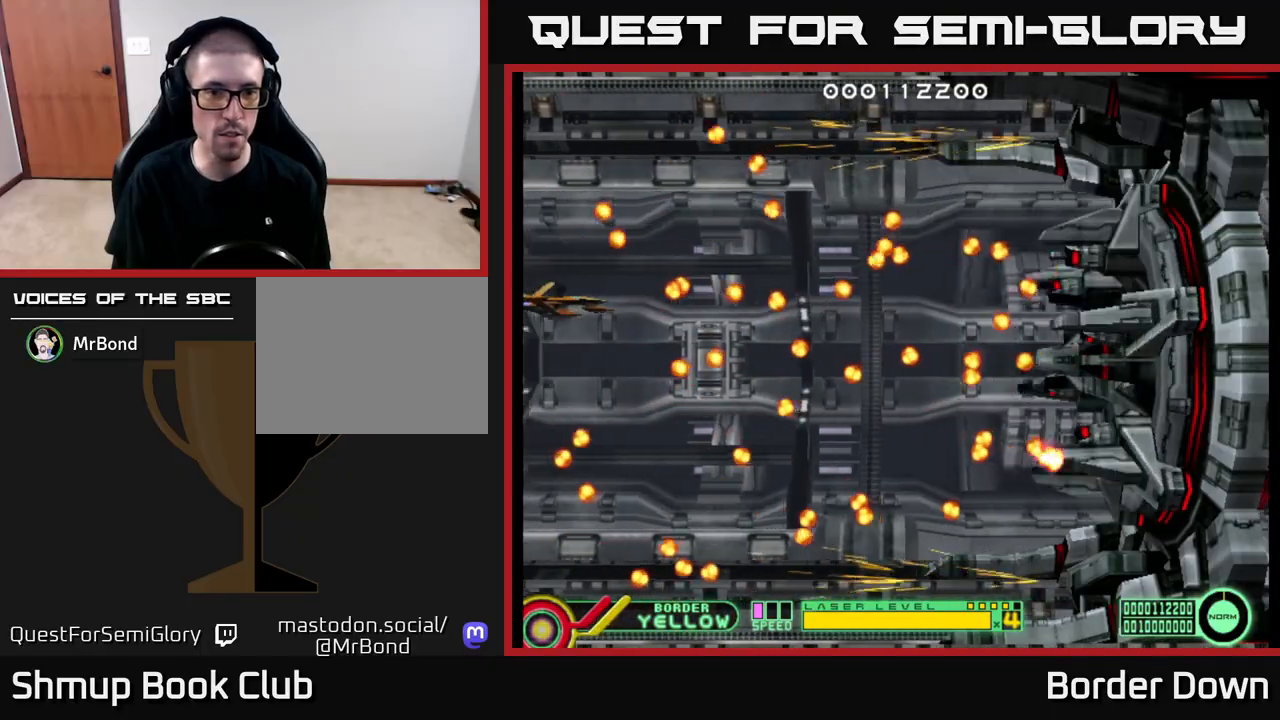
{"buttons": [], "left_stick": "center", "right_stick": "center", "events": [[350, "DPAD_UP", "down"], [417, "DPAD_UP", "up"]]}
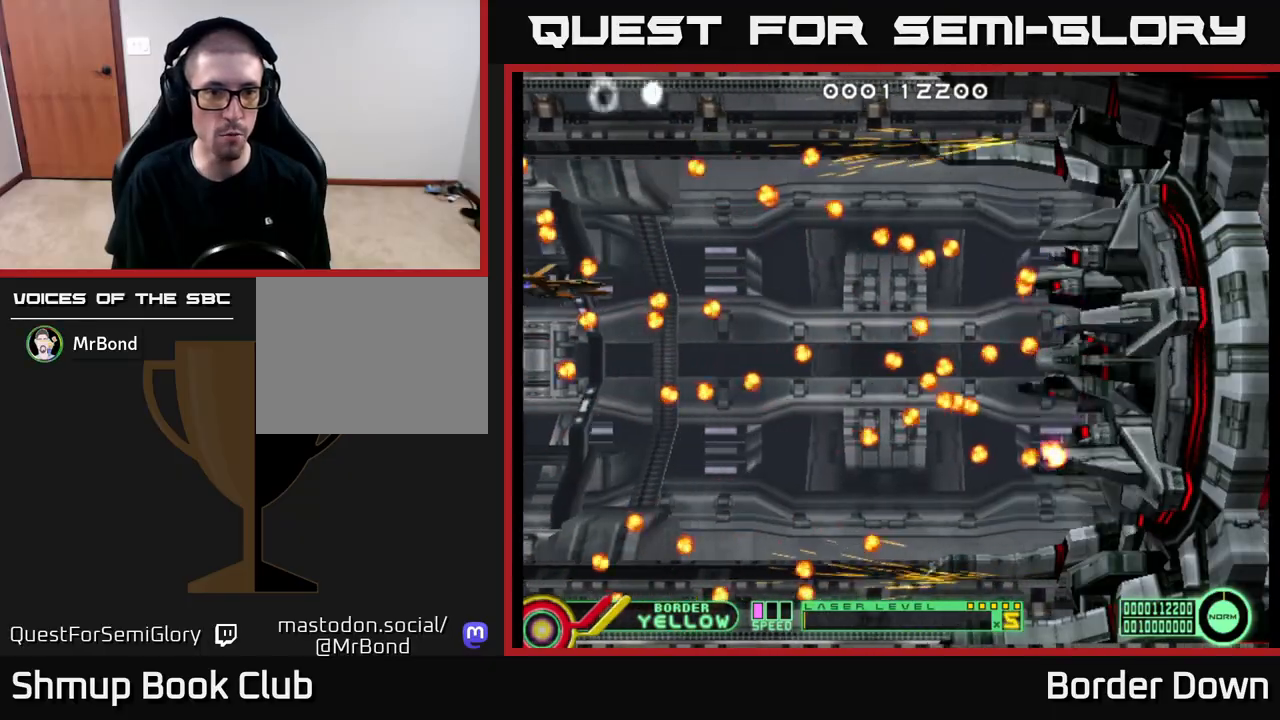
{"buttons": [], "left_stick": "center", "right_stick": "center", "events": [[300, "DPAD_UP", "down"], [383, "DPAD_UP", "up"]]}
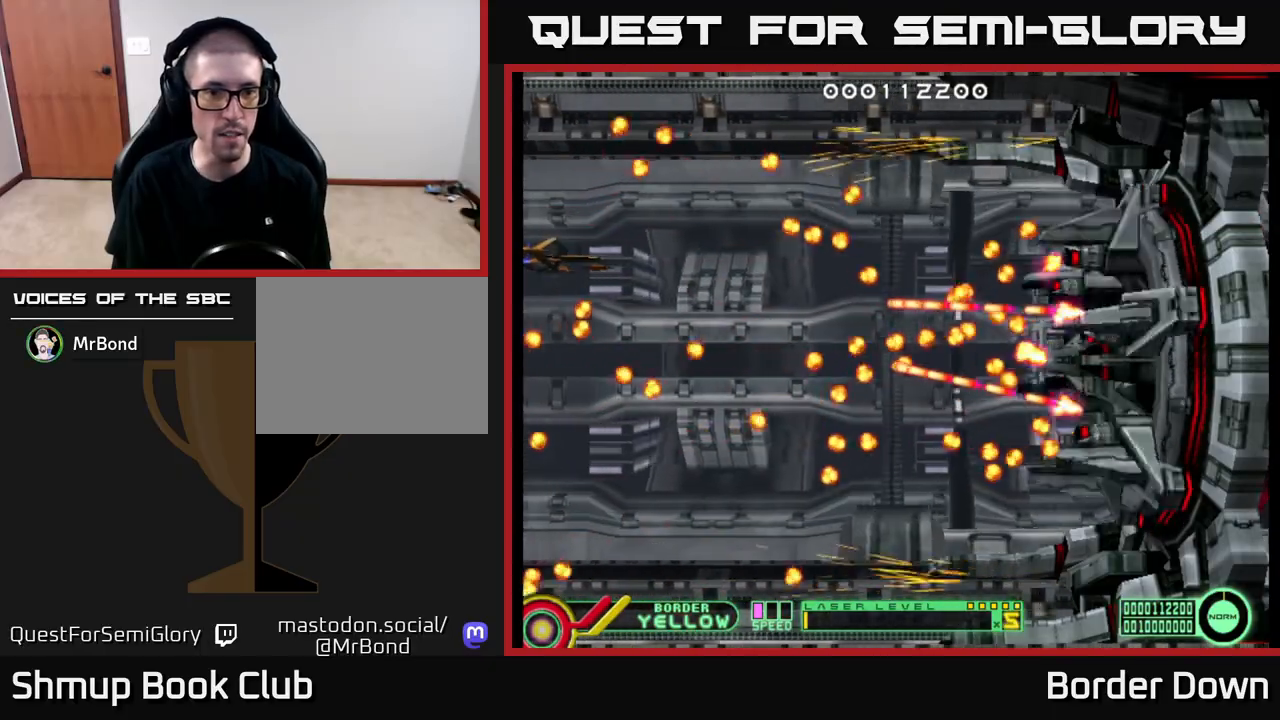
{"buttons": ["DPAD_UP"], "left_stick": "center", "right_stick": "center", "events": [[400, "DPAD_UP", "down"]]}
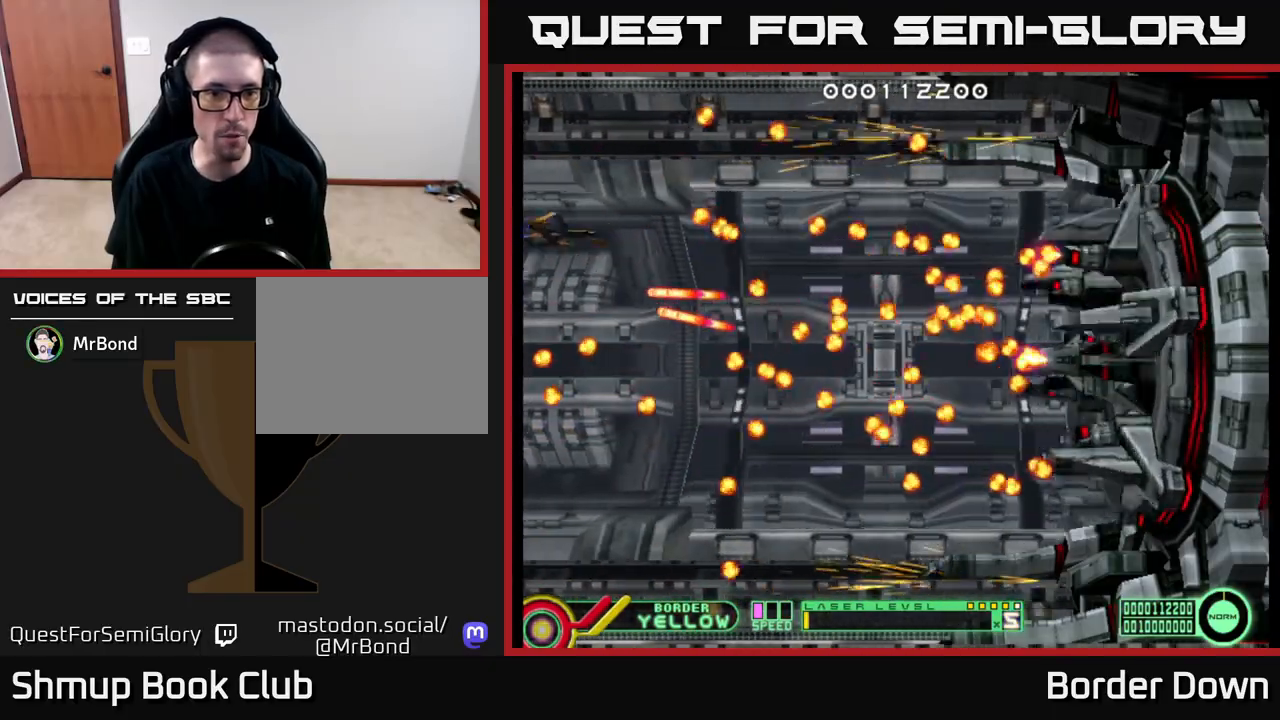
{"buttons": ["DPAD_DOWN"], "left_stick": "center", "right_stick": "center", "events": [[33, "DPAD_UP", "up"], [400, "DPAD_DOWN", "down"]]}
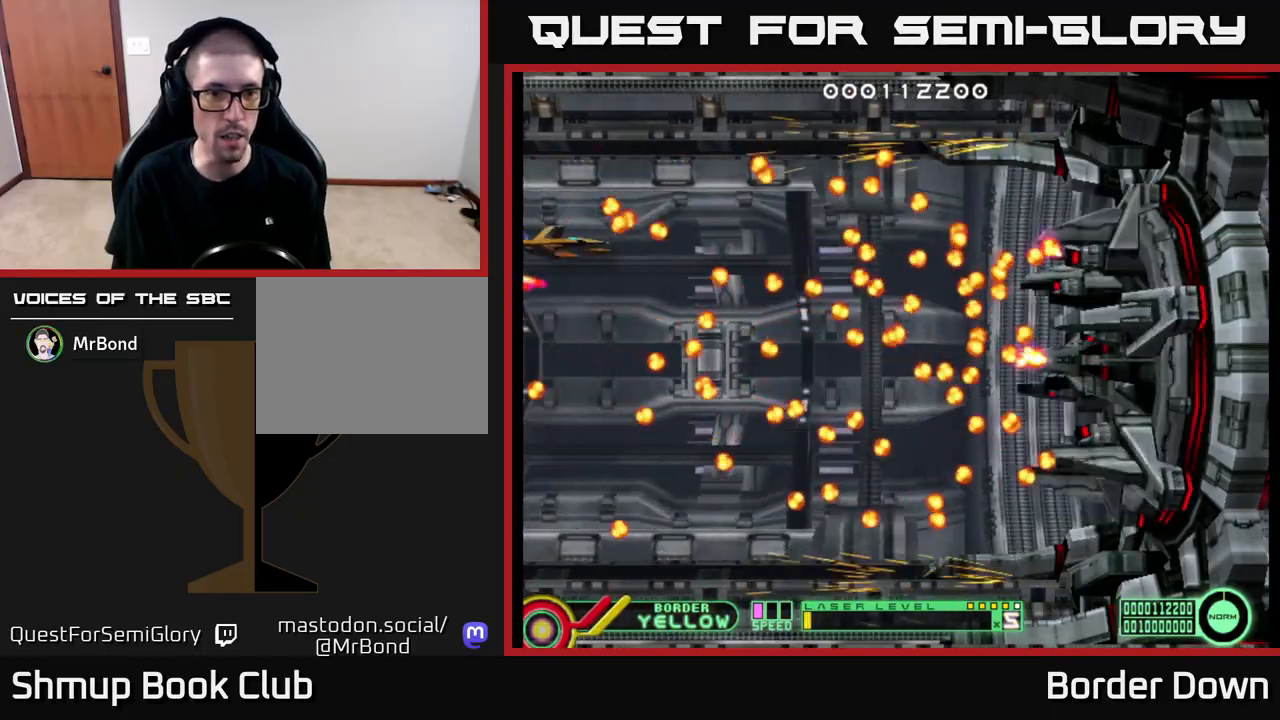
{"buttons": ["B"], "left_stick": "center", "right_stick": "center", "events": [[50, "DPAD_DOWN", "up"], [433, "B", "down"]]}
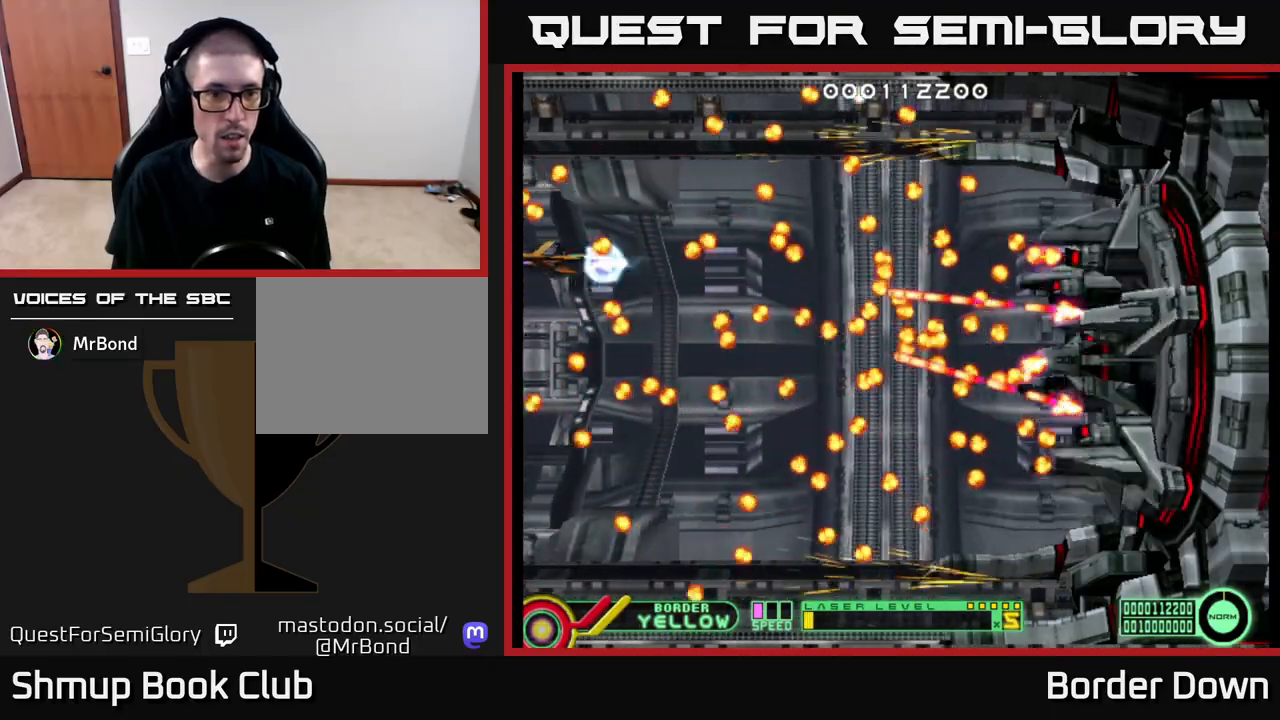
{"buttons": ["B", "DPAD_DOWN"], "left_stick": "center", "right_stick": "center", "events": [[150, "DPAD_DOWN", "down"]]}
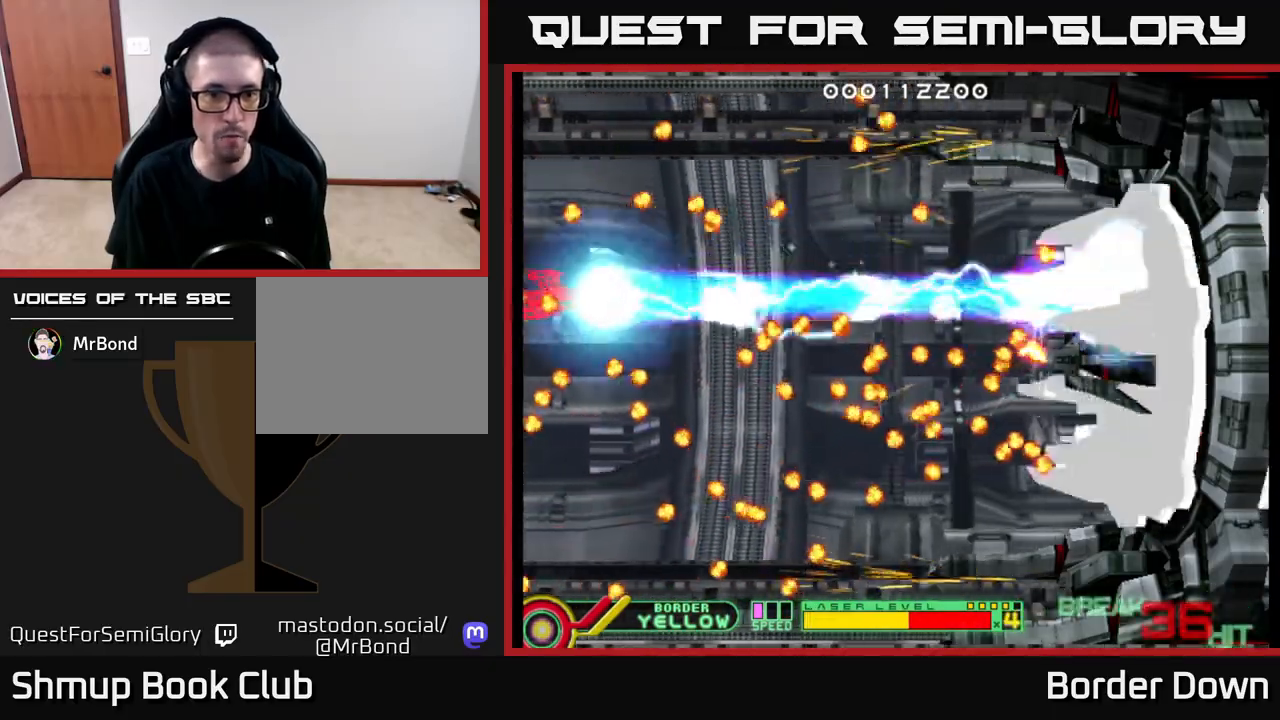
{"buttons": ["B", "DPAD_DOWN"], "left_stick": "center", "right_stick": "center", "events": []}
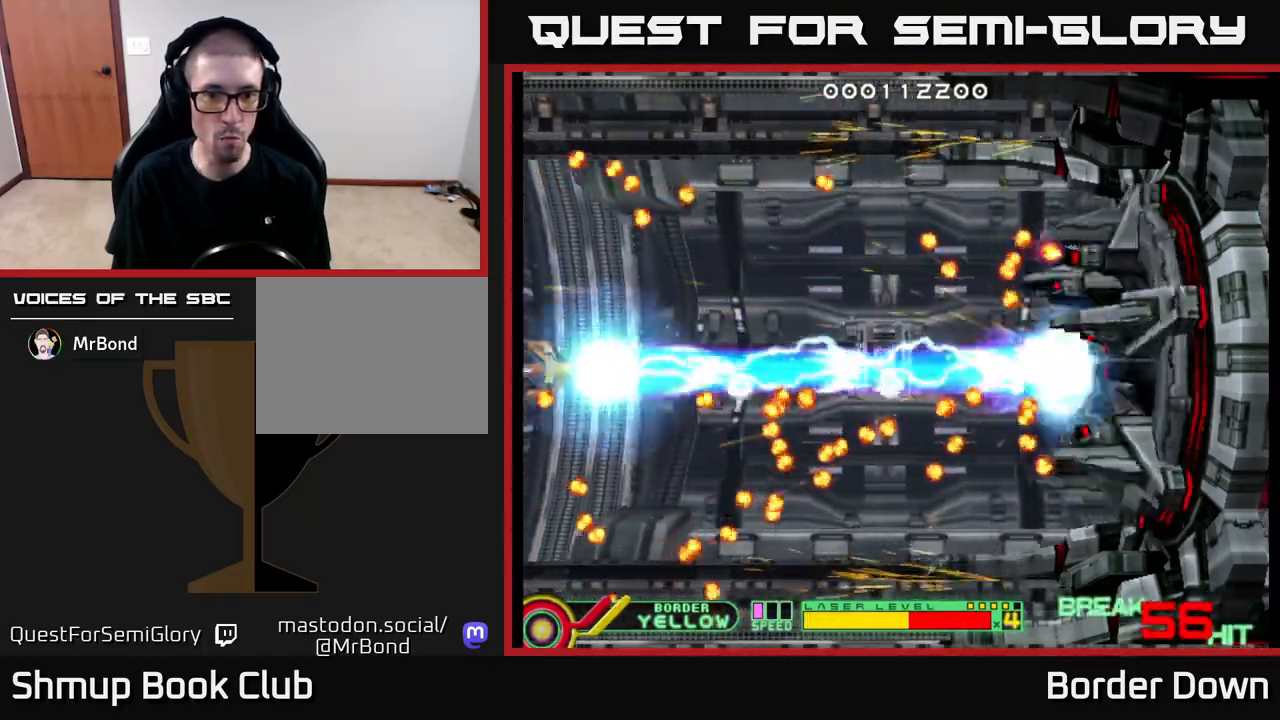
{"buttons": ["B", "DPAD_UP"], "left_stick": "center", "right_stick": "center", "events": [[483, "DPAD_DOWN", "up"], [500, "DPAD_UP", "down"]]}
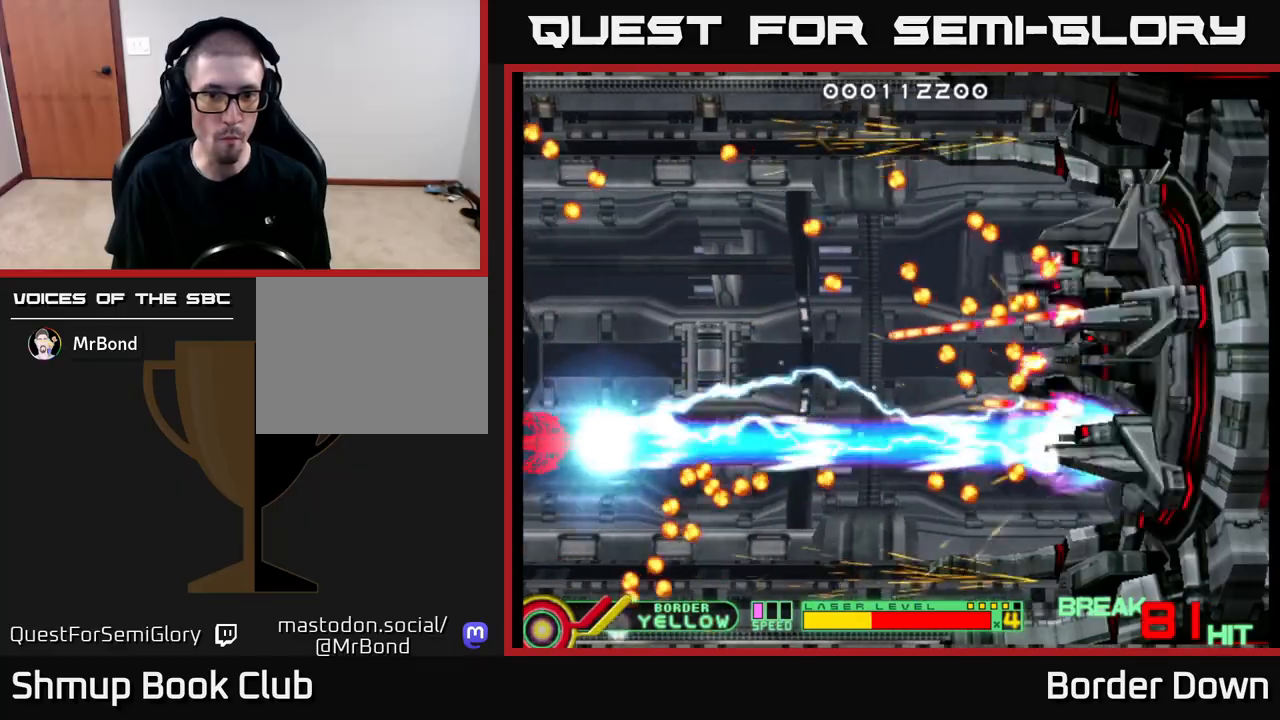
{"buttons": ["B", "DPAD_UP"], "left_stick": "center", "right_stick": "center", "events": []}
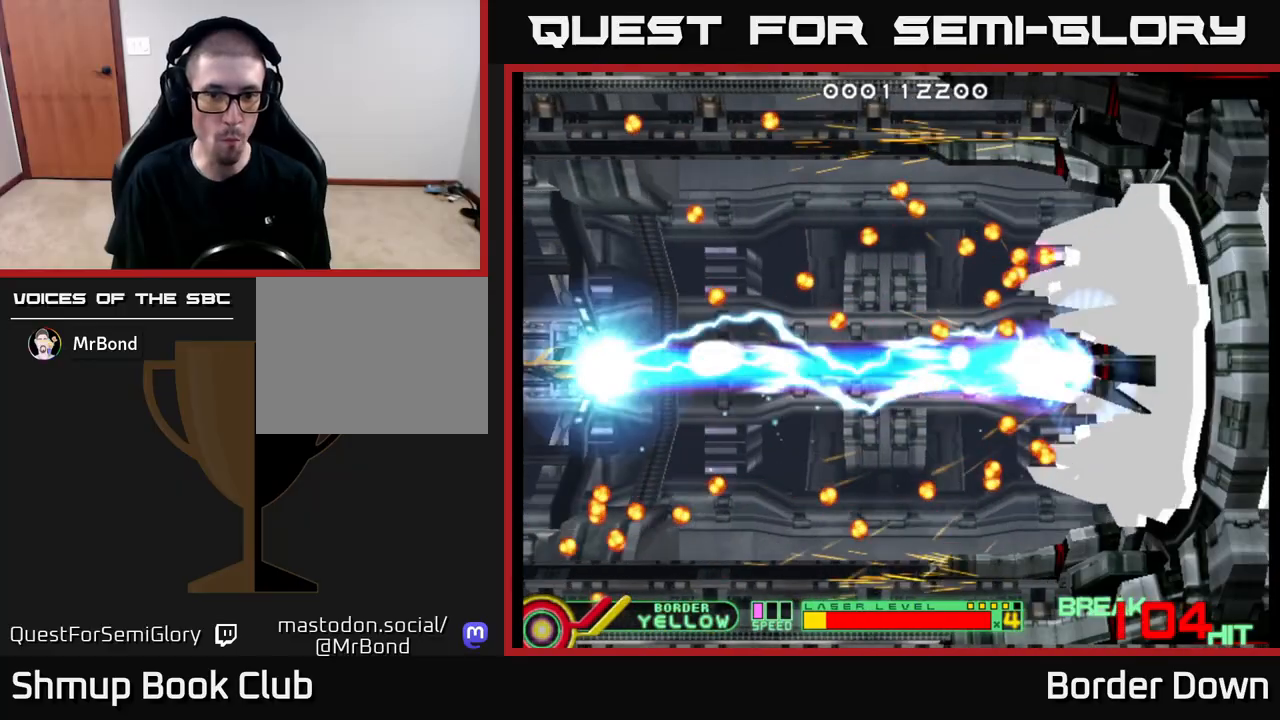
{"buttons": ["B", "DPAD_UP"], "left_stick": "center", "right_stick": "center", "events": []}
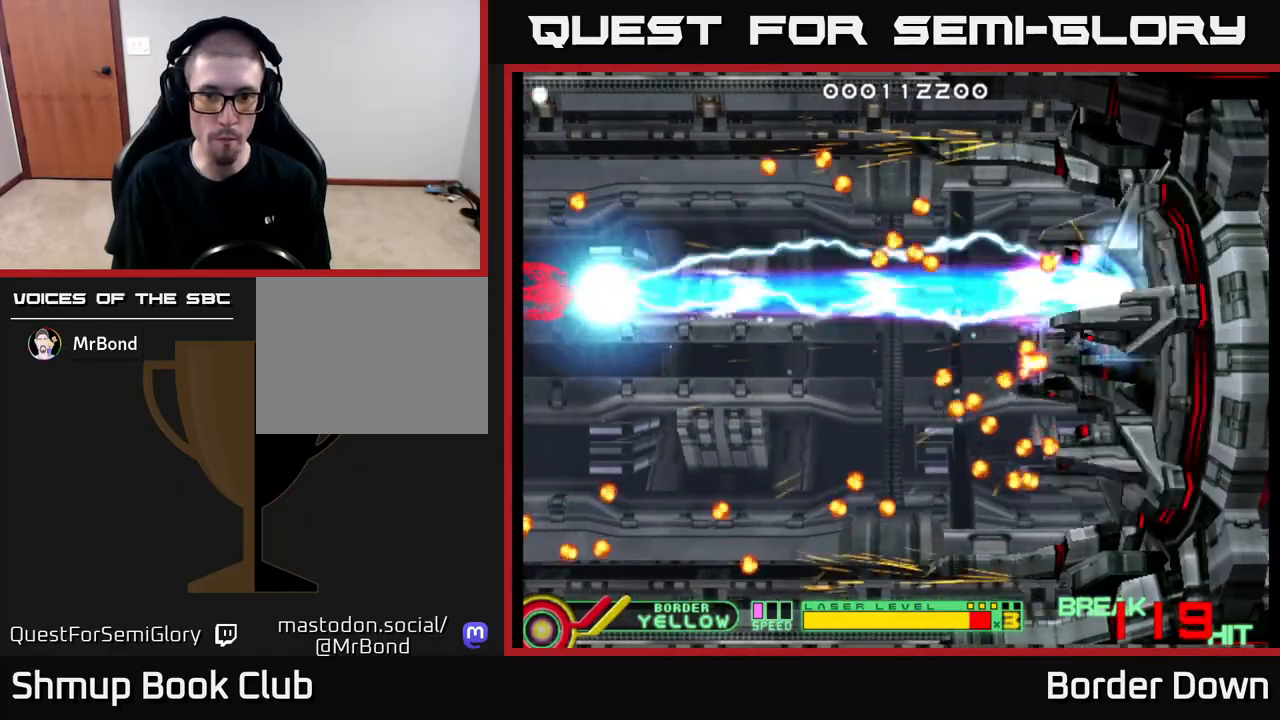
{"buttons": ["B", "DPAD_DOWN"], "left_stick": "center", "right_stick": "center", "events": [[67, "DPAD_UP", "up"], [83, "DPAD_DOWN", "down"]]}
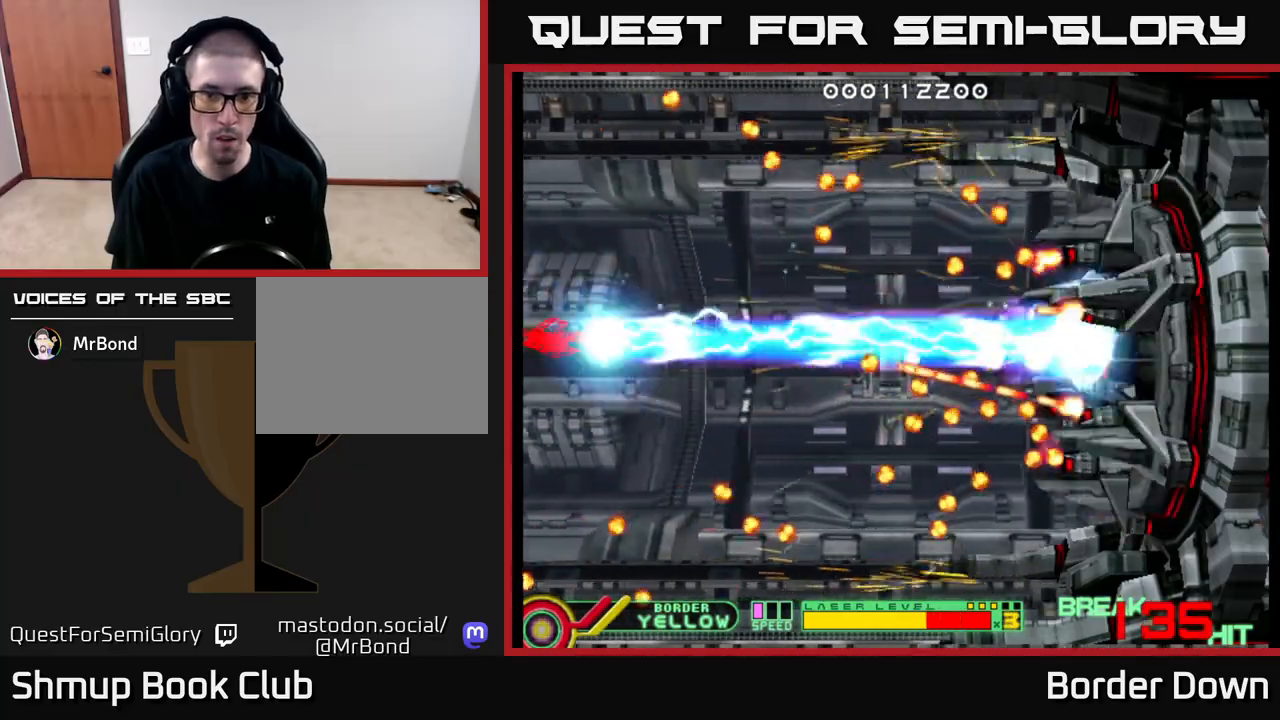
{"buttons": ["A", "DPAD_DOWN", "DPAD_RIGHT"], "left_stick": "center", "right_stick": "center", "events": [[450, "B", "up"], [467, "DPAD_RIGHT", "down"], [483, "A", "down"]]}
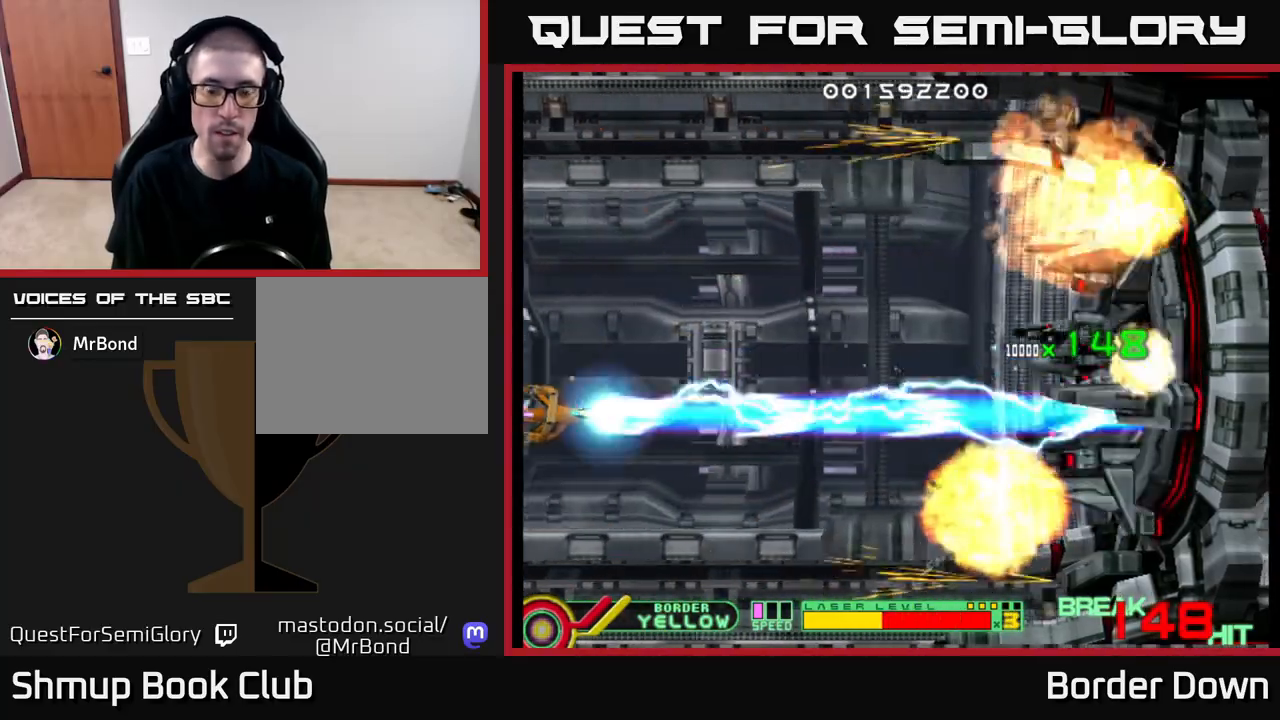
{"buttons": ["DPAD_UP"], "left_stick": "center", "right_stick": "center", "events": [[17, "DPAD_DOWN", "up"], [67, "A", "up"], [67, "DPAD_UP", "down"], [117, "A", "down"], [133, "DPAD_UP", "up"], [183, "A", "up"], [250, "A", "down"], [317, "A", "up"], [367, "A", "down"], [450, "A", "up"], [450, "DPAD_UP", "down"], [483, "DPAD_RIGHT", "up"]]}
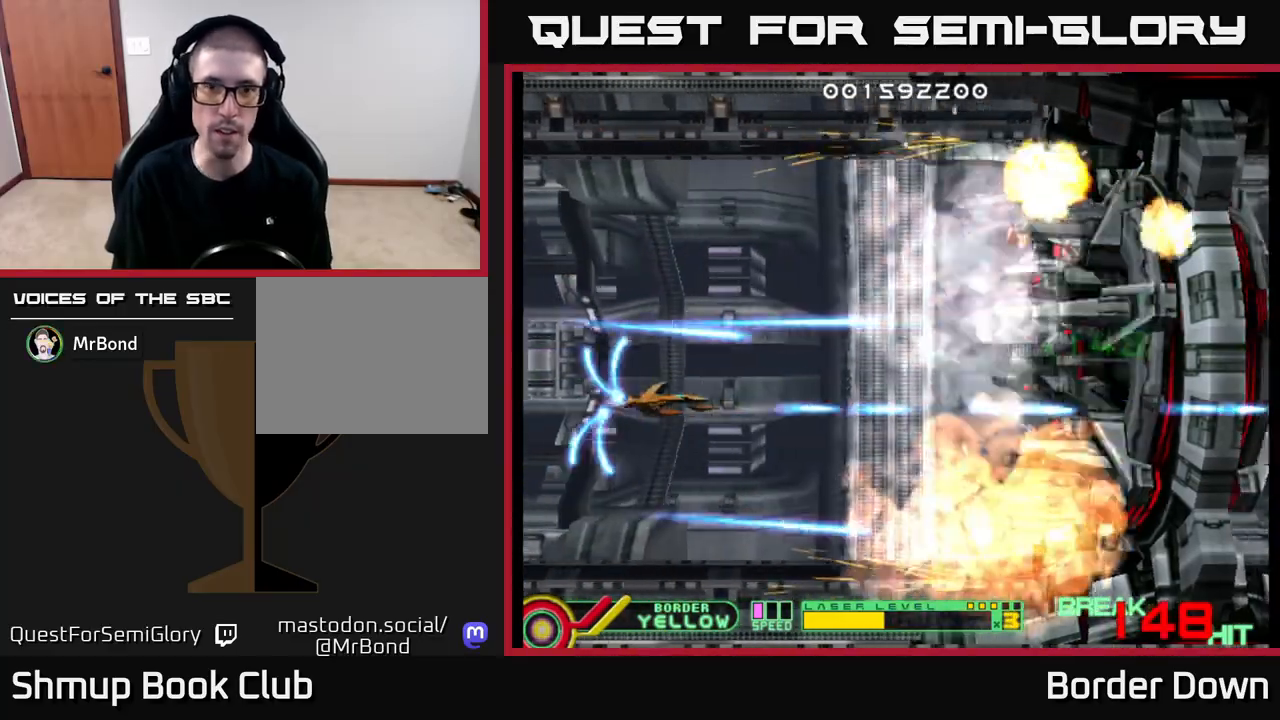
{"buttons": [], "left_stick": "center", "right_stick": "center", "events": [[17, "A", "down"], [83, "A", "up"], [117, "DPAD_UP", "up"], [150, "A", "down"], [233, "A", "up"]]}
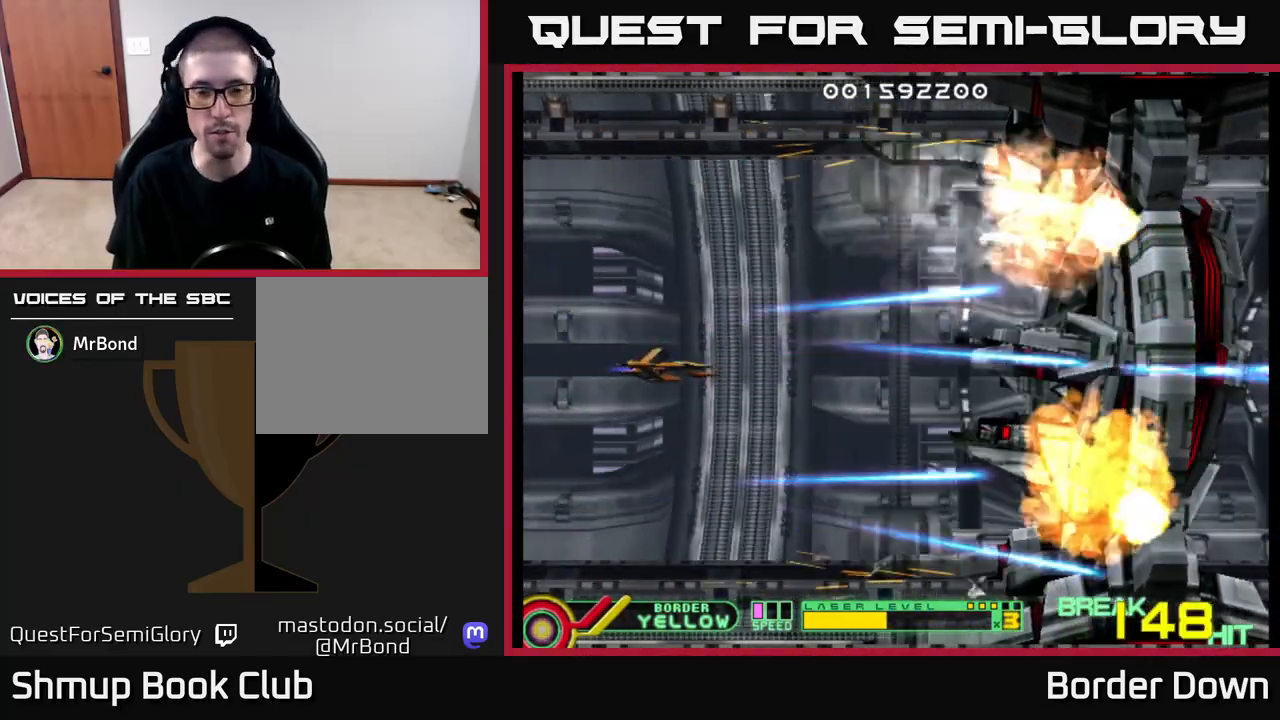
{"buttons": ["X"], "left_stick": "center", "right_stick": "center", "events": [[500, "X", "down"]]}
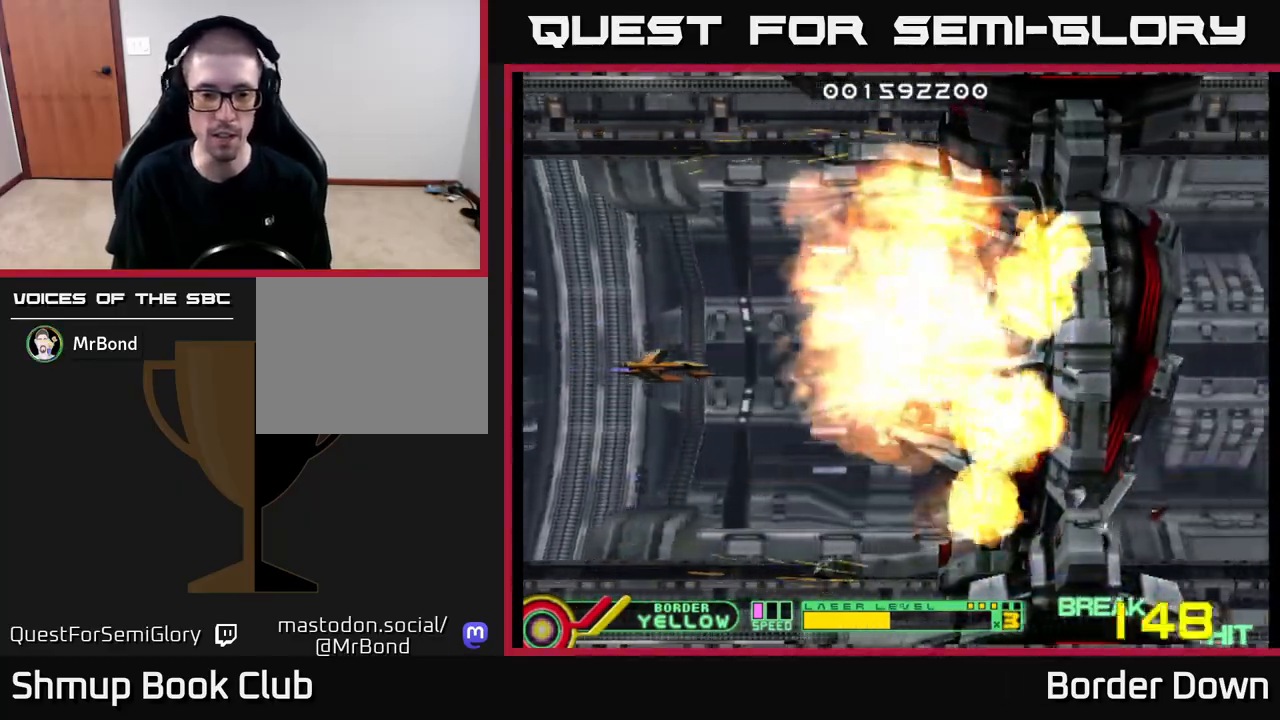
{"buttons": [], "left_stick": "center", "right_stick": "center", "events": [[100, "X", "up"], [217, "X", "down"], [350, "X", "up"]]}
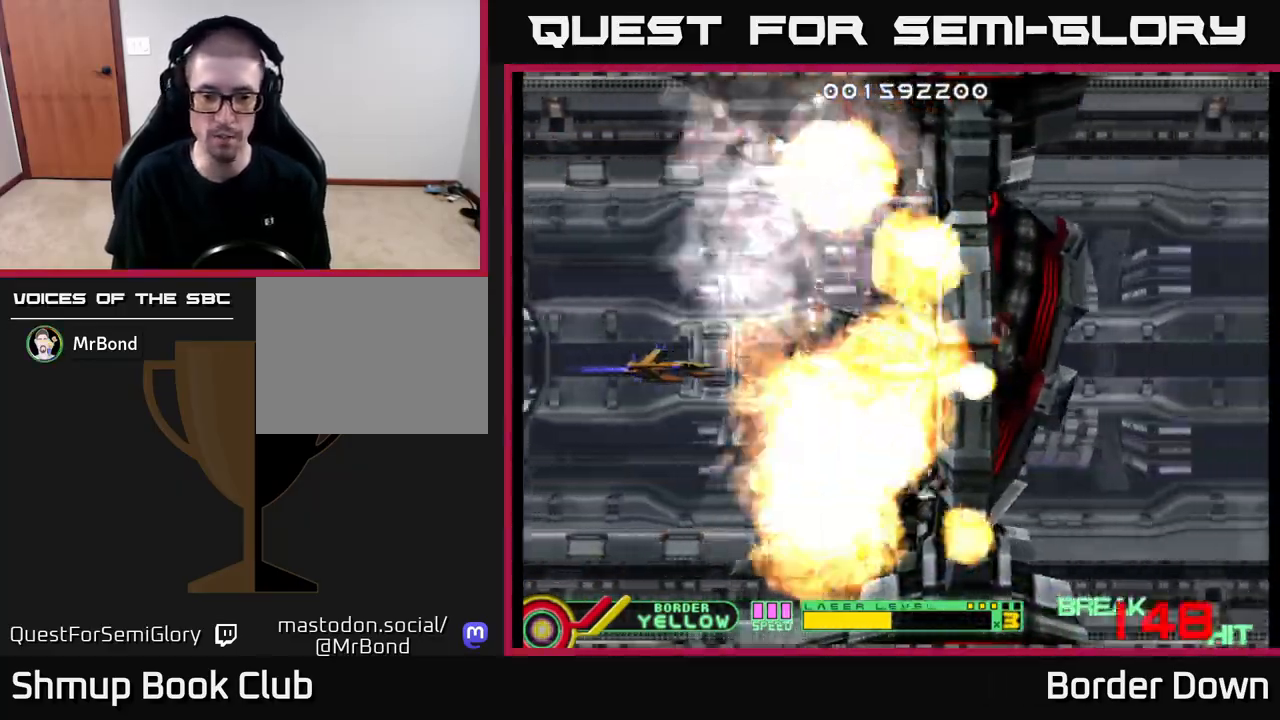
{"buttons": [], "left_stick": "center", "right_stick": "center", "events": []}
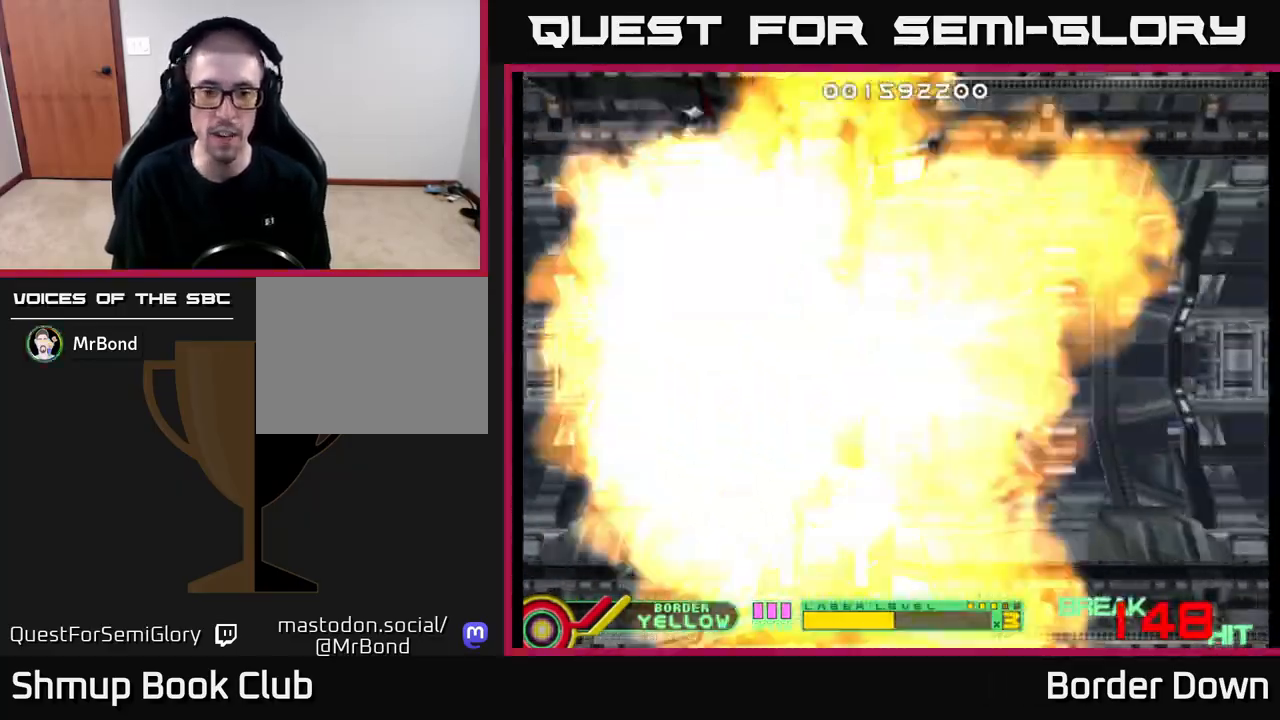
{"buttons": ["DPAD_RIGHT"], "left_stick": "center", "right_stick": "center", "events": [[433, "A", "down"], [450, "DPAD_RIGHT", "down"], [483, "A", "up"]]}
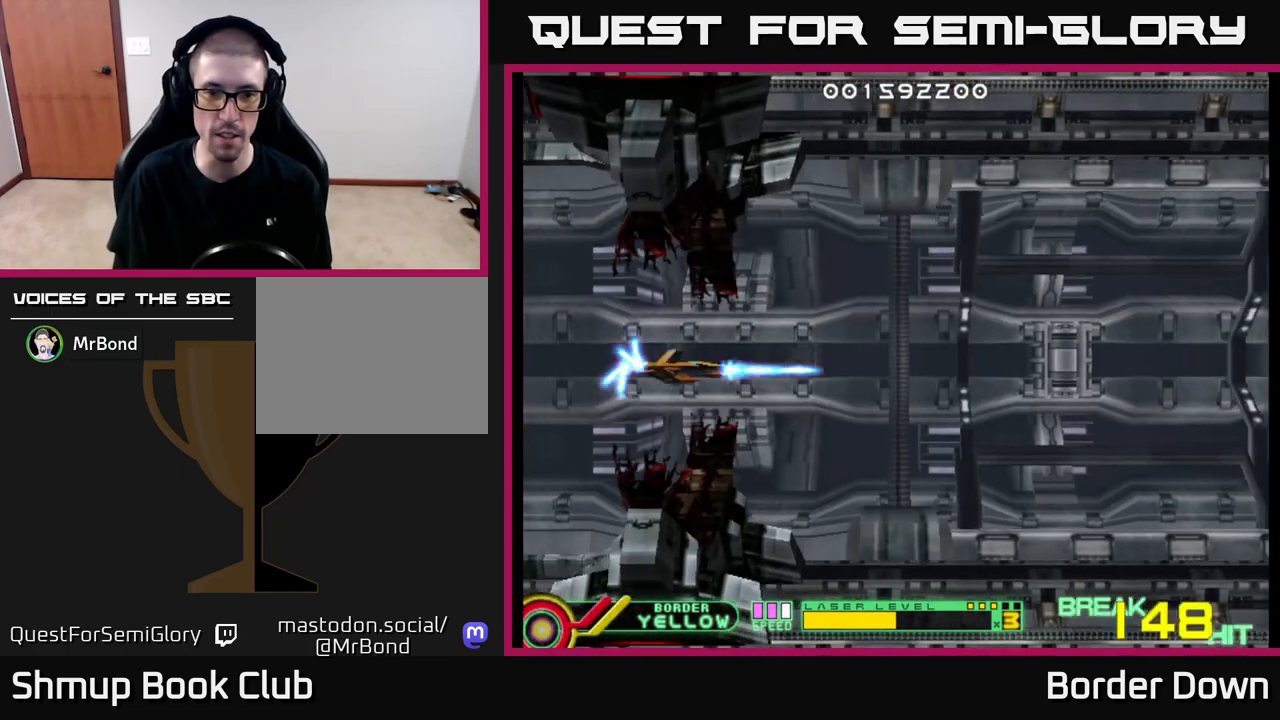
{"buttons": ["A"], "left_stick": "center", "right_stick": "center", "events": [[67, "A", "down"], [117, "A", "up"], [267, "A", "down"], [283, "A", "up"], [283, "DPAD_RIGHT", "up"], [317, "DPAD_UP", "down"], [400, "A", "down"], [417, "A", "up"], [467, "A", "down"], [483, "DPAD_UP", "up"]]}